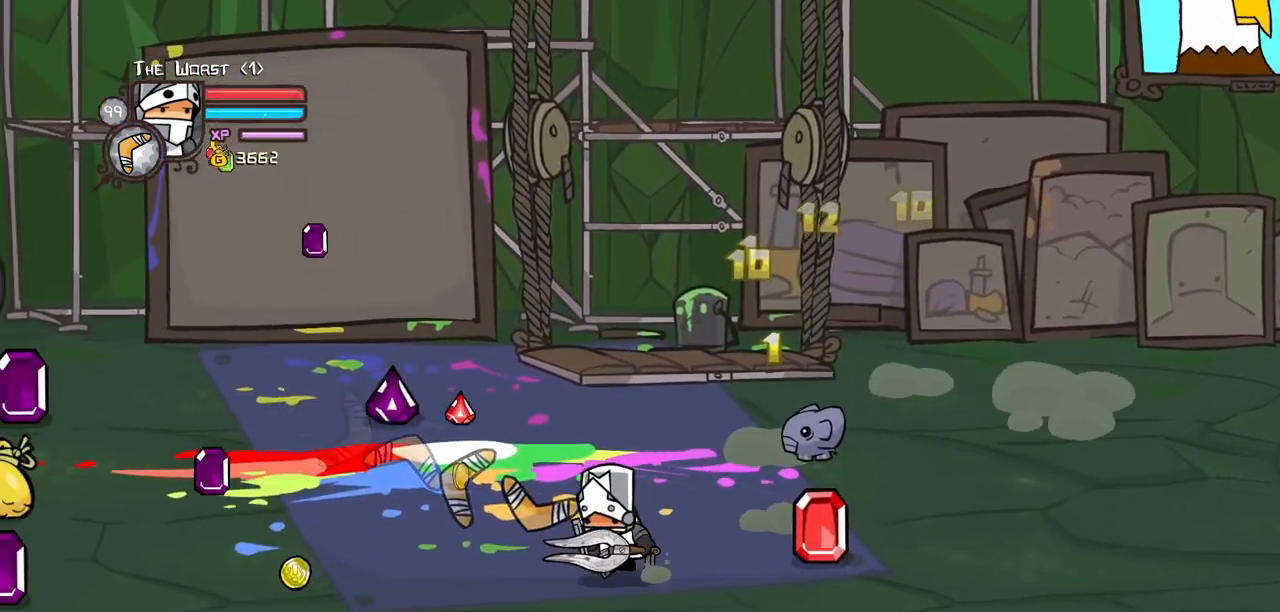
Gameplay with keyboard; each line is a JSON object with the keys held at the frame after it. "events" lists presses ("down") and releases ("up") of "block", "down", "heavy", "item", "iteml", "itemr", "jump", "left", "light", "magic", "right" and "up" between this image and that frame as [ms after this image, input, new state], when the widget could be followed in between. No other keys are recorded. Mouse input is not recorded. Key names are as the overlay labels them; some are game actions (e.g. jump) rather than physical keys.
{"keys": ["left"]}
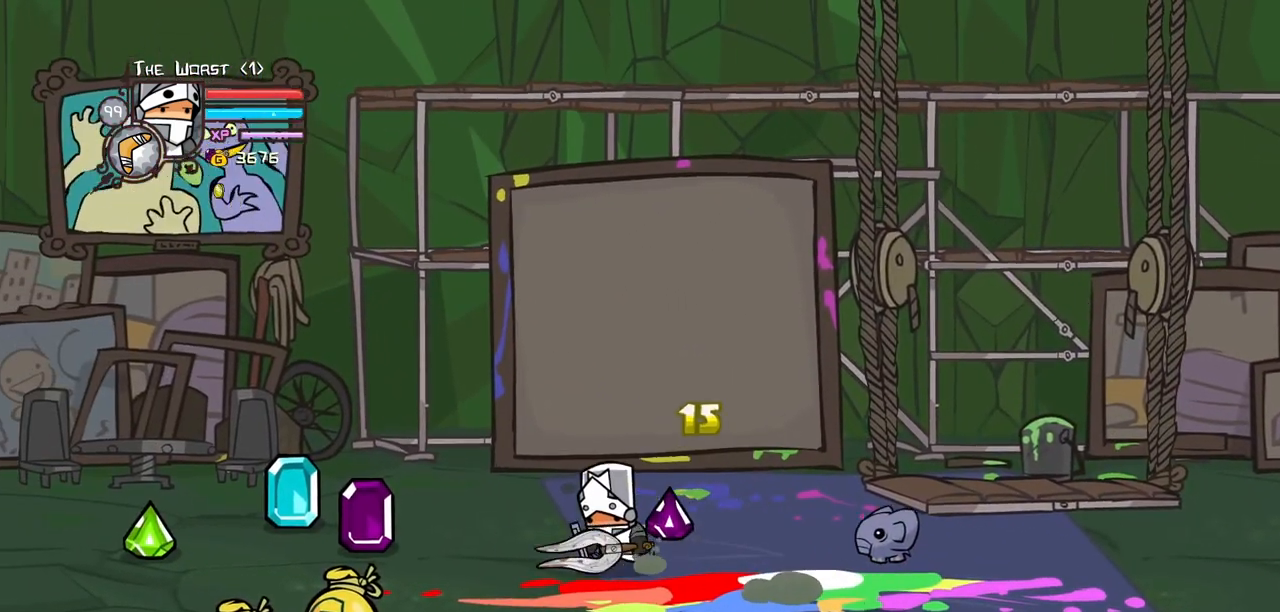
{"keys": ["down", "left"]}
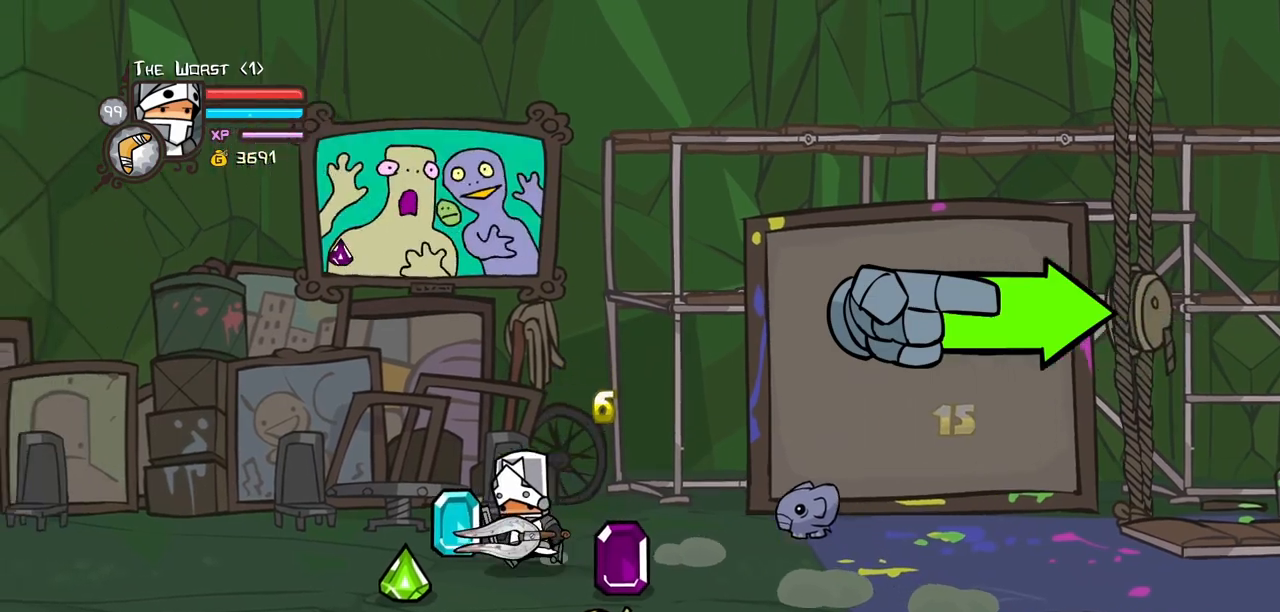
{"keys": ["down", "left"], "events": [[134, "right", "down"], [184, "left", "up"], [367, "left", "down"], [467, "right", "up"]]}
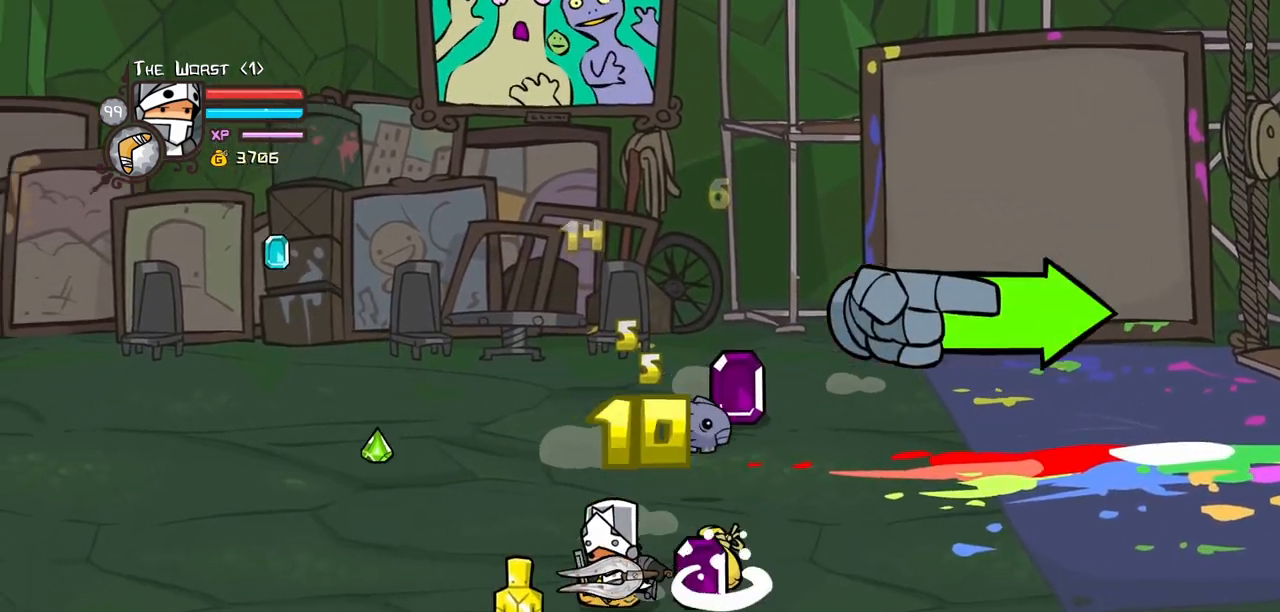
{"keys": ["up"], "events": [[67, "right", "down"], [117, "down", "up"], [117, "left", "up"], [200, "up", "down"], [350, "right", "up"]]}
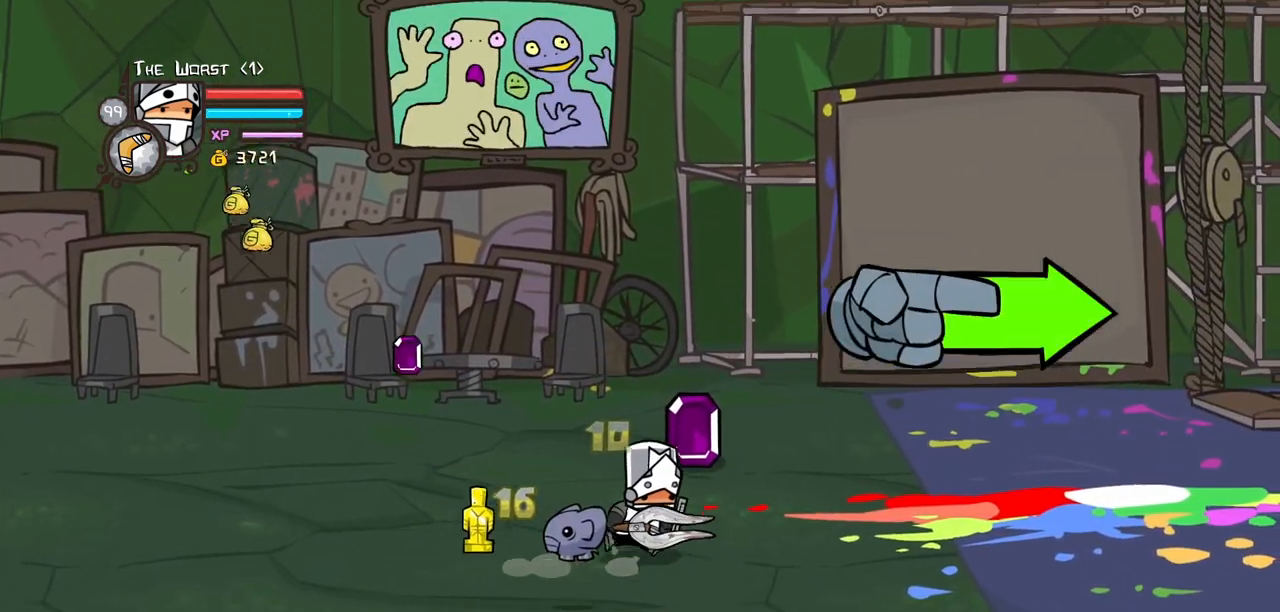
{"keys": ["down", "right"], "events": [[167, "right", "down"], [317, "down", "down"], [317, "up", "up"]]}
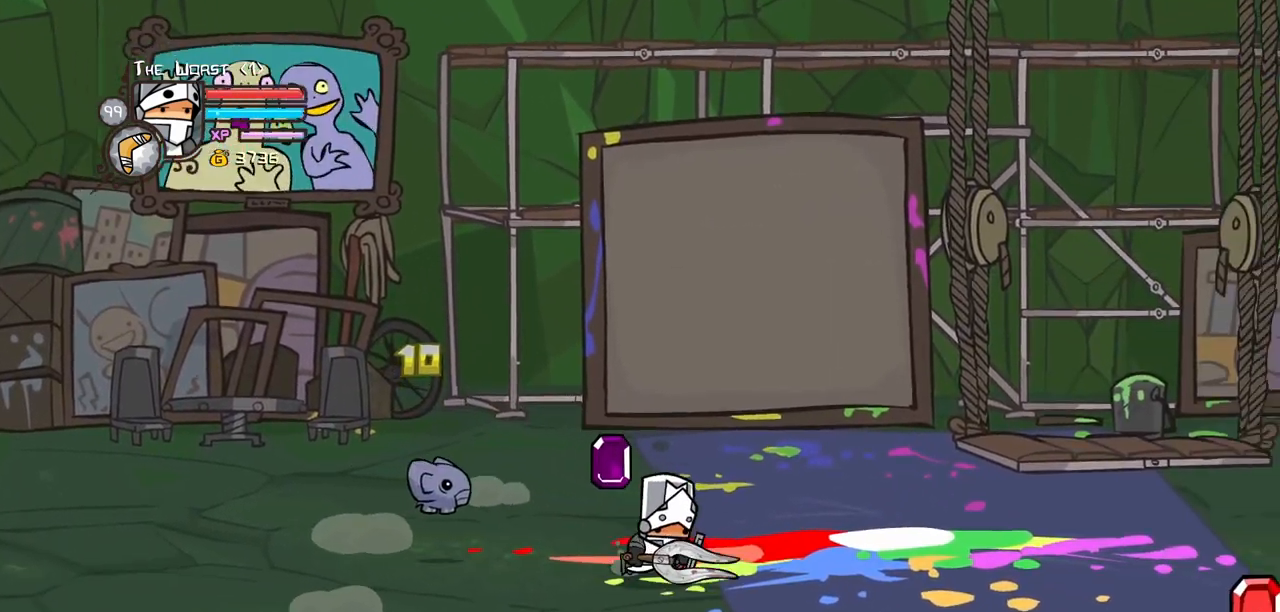
{"keys": ["right"], "events": [[134, "down", "up"]]}
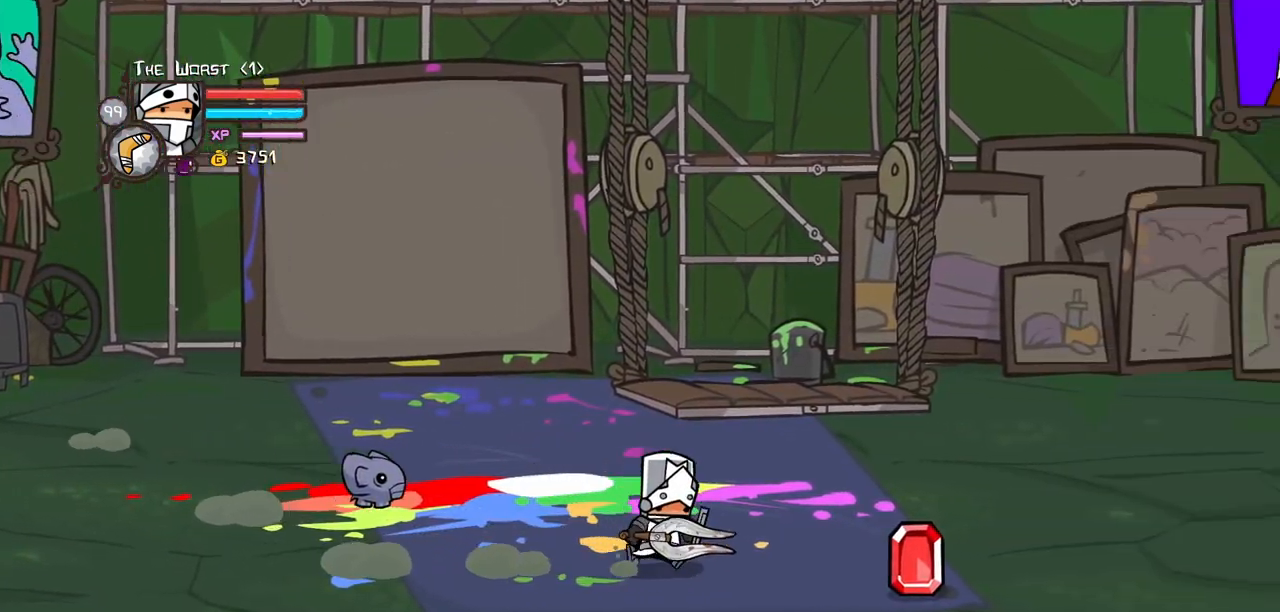
{"keys": ["magic", "right"], "events": [[350, "down", "down"], [434, "down", "up"], [434, "magic", "down"]]}
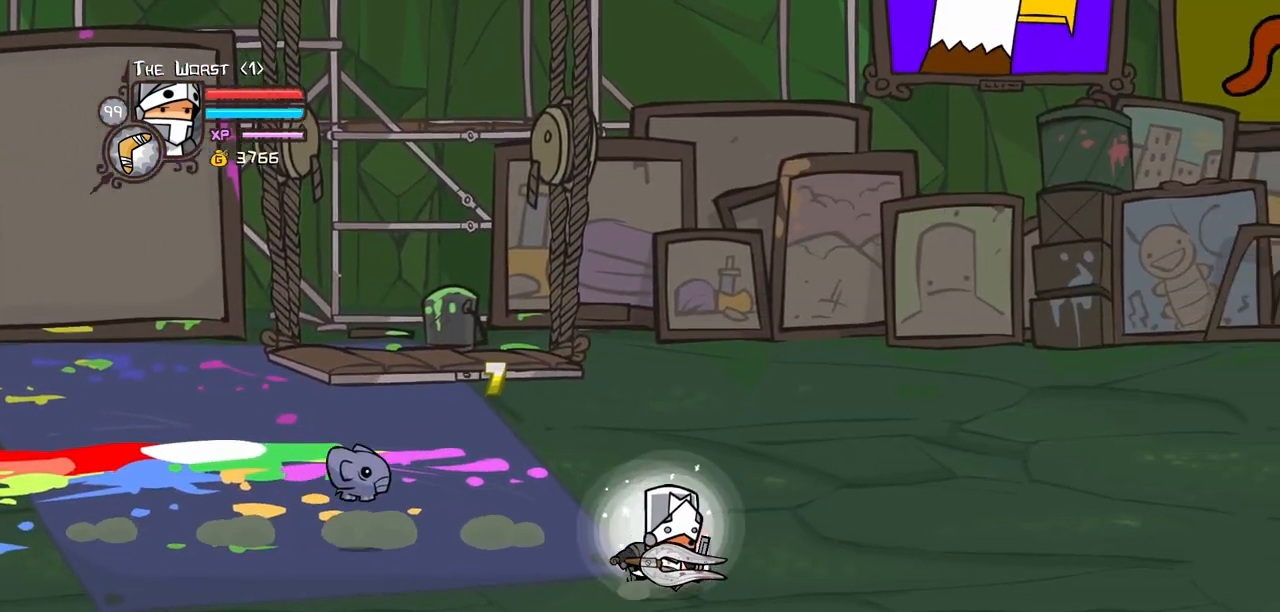
{"keys": ["magic", "right"], "events": []}
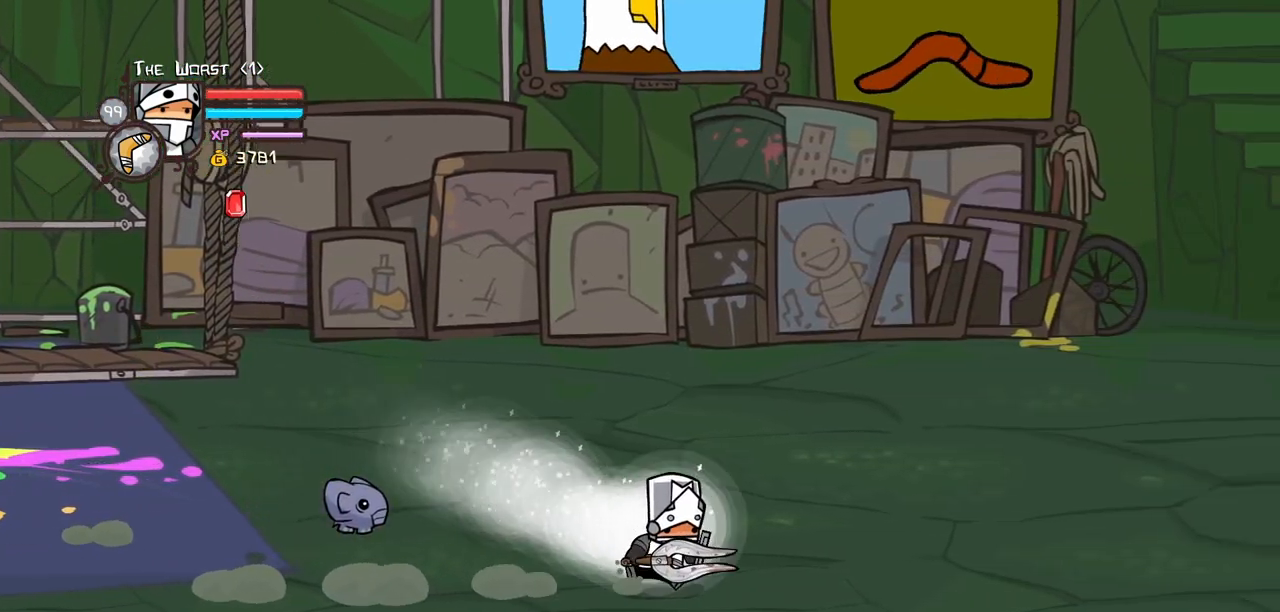
{"keys": ["magic", "right", "up"], "events": [[334, "jump", "down"], [417, "jump", "up"], [467, "up", "down"]]}
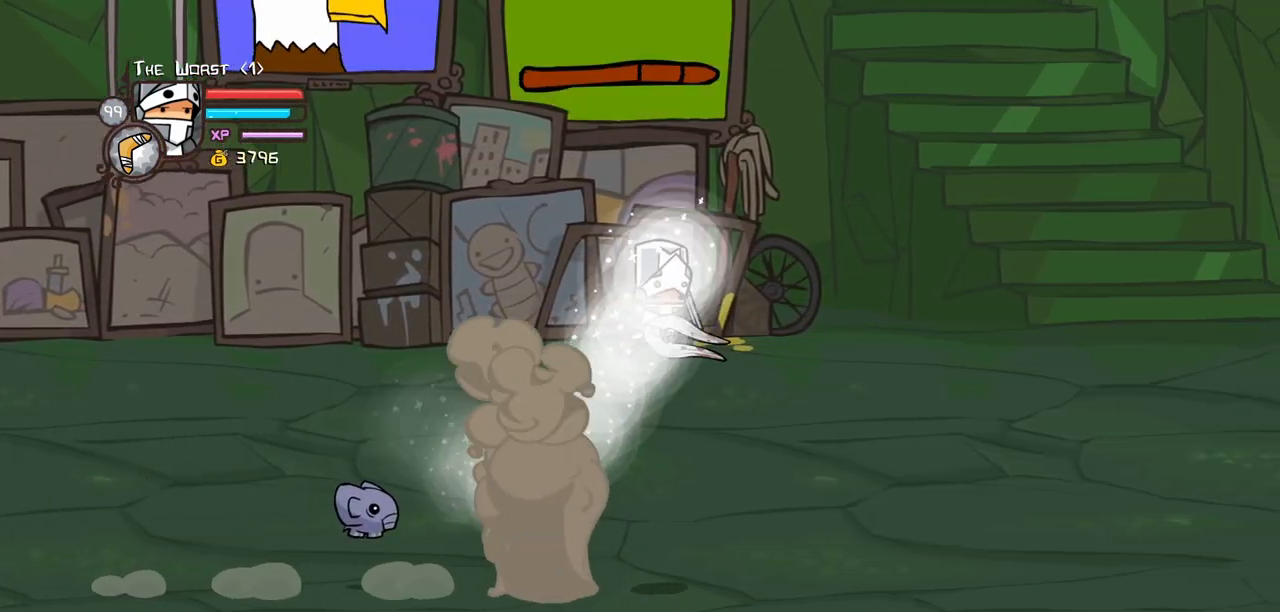
{"keys": ["heavy", "right", "up"], "events": [[17, "jump", "down"], [67, "light", "down"], [67, "magic", "up"], [100, "heavy", "down"], [150, "jump", "up"], [200, "light", "up"], [300, "heavy", "up"], [384, "heavy", "down"]]}
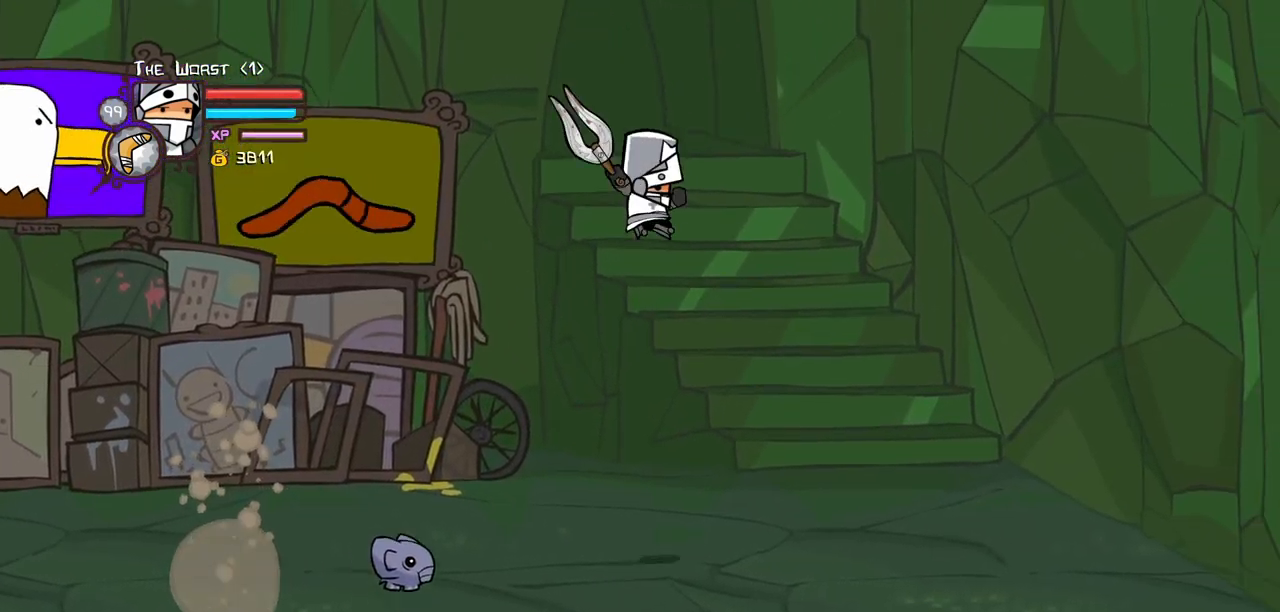
{"keys": ["item", "left", "right", "up"], "events": [[34, "heavy", "up"], [84, "item", "down"], [217, "left", "down"], [317, "right", "up"], [500, "right", "down"]]}
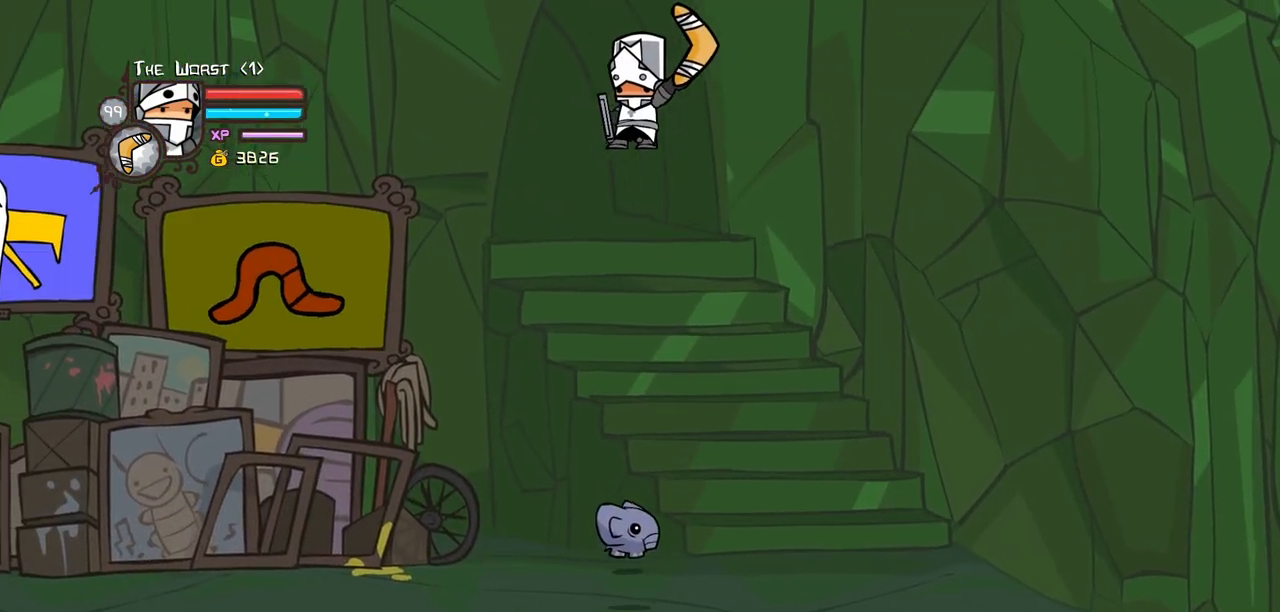
{"keys": ["item", "left", "up"], "events": [[84, "left", "up"], [184, "left", "down"], [234, "right", "up"]]}
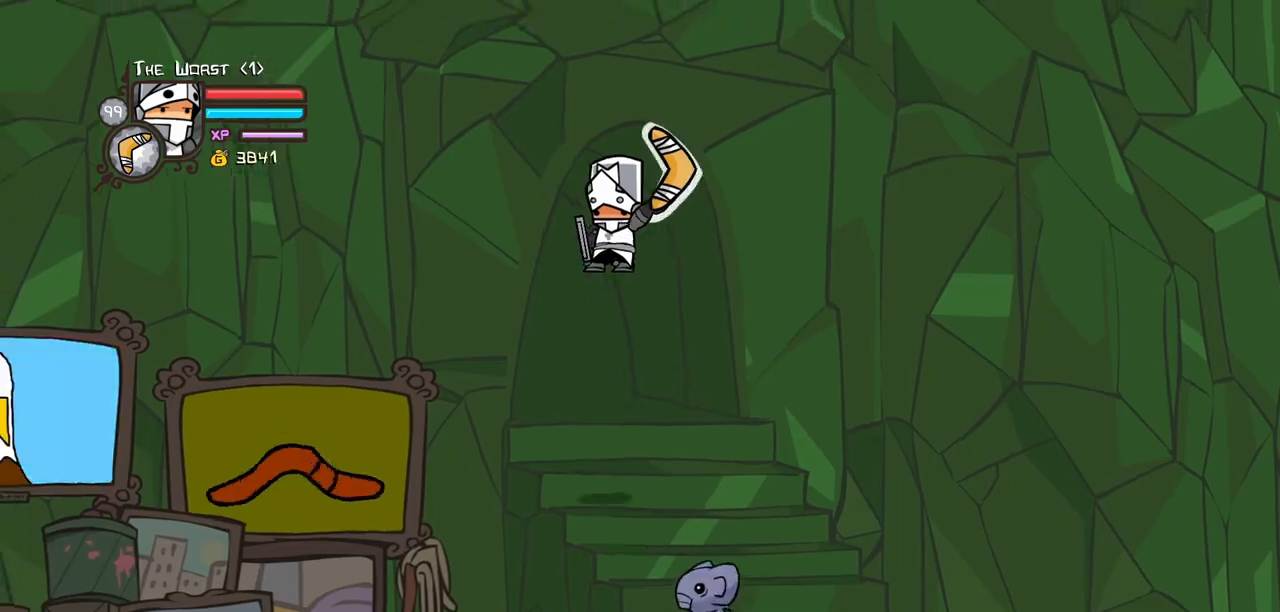
{"keys": ["item", "left"], "events": [[250, "up", "up"]]}
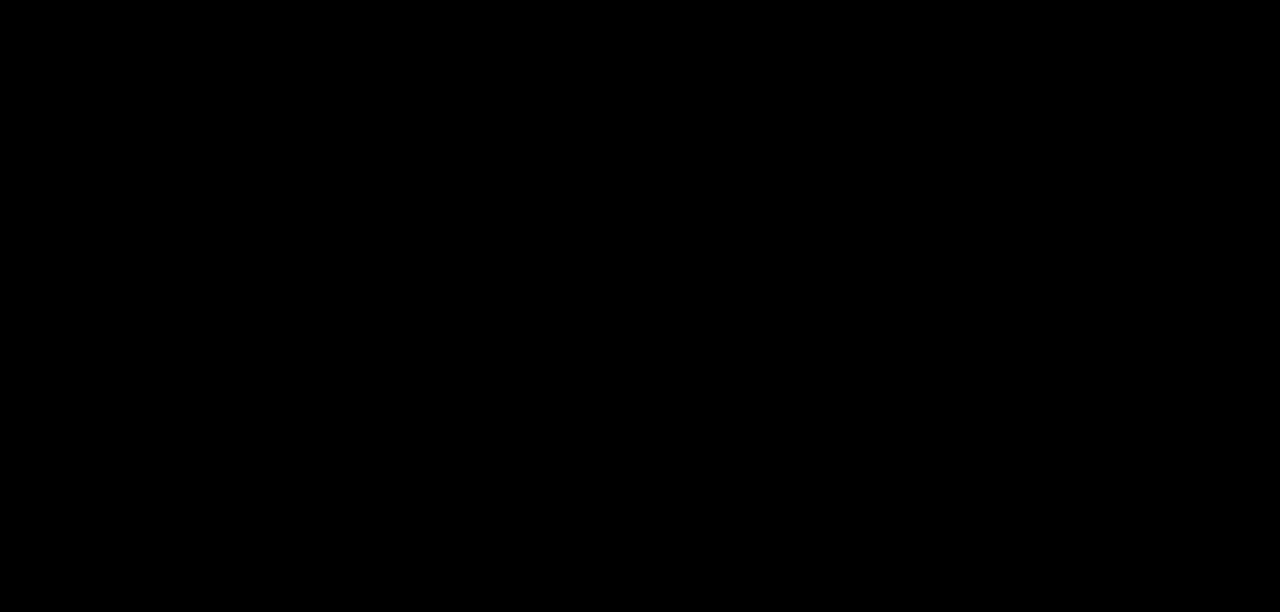
{"keys": ["right"], "events": [[34, "right", "down"], [84, "item", "up"], [84, "left", "up"]]}
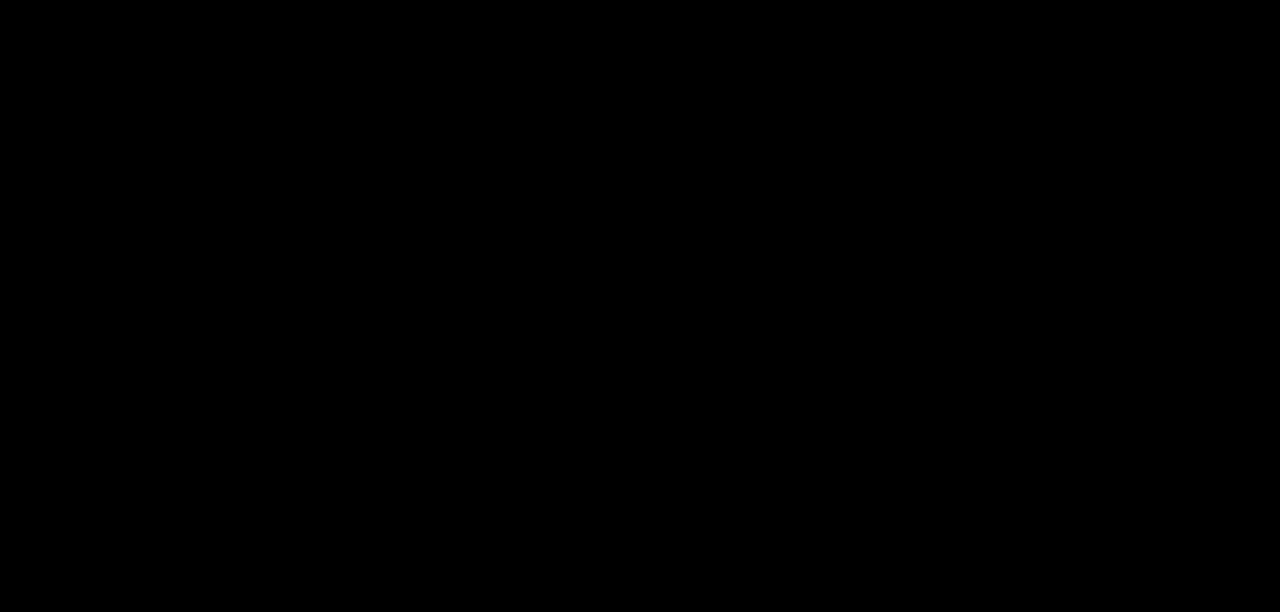
{"keys": ["right"], "events": []}
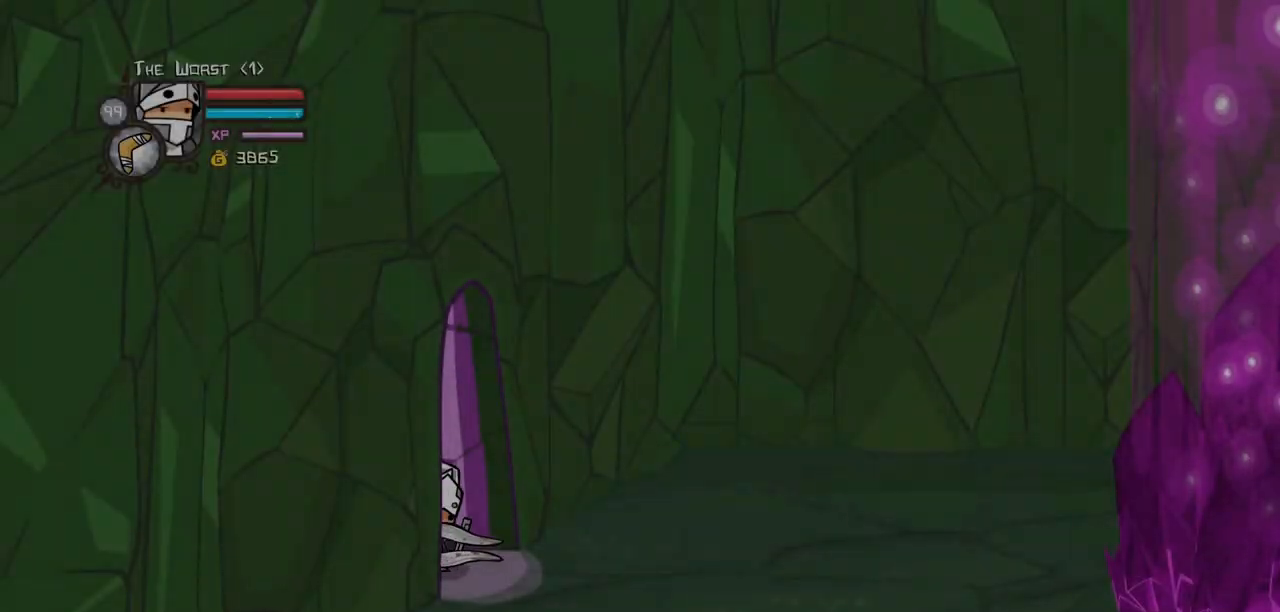
{"keys": ["right"], "events": []}
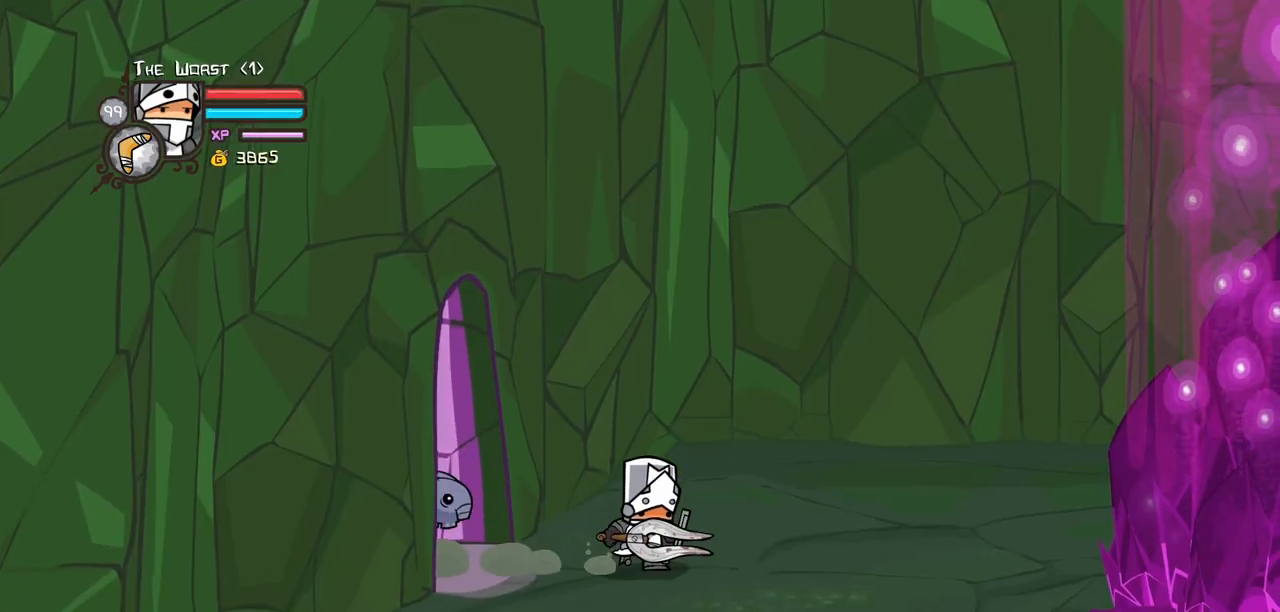
{"keys": ["magic", "right"], "events": [[167, "down", "down"], [167, "magic", "down"], [317, "down", "up"]]}
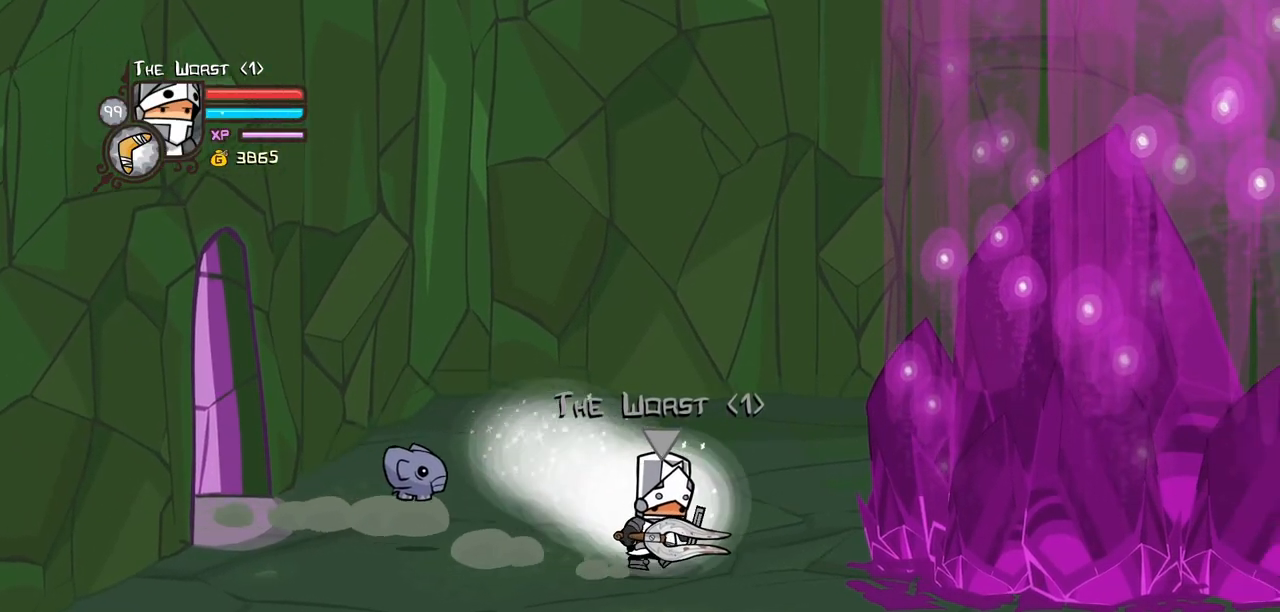
{"keys": ["right"], "events": [[234, "down", "down"], [234, "heavy", "down"], [334, "down", "up"], [467, "heavy", "up"], [467, "magic", "up"]]}